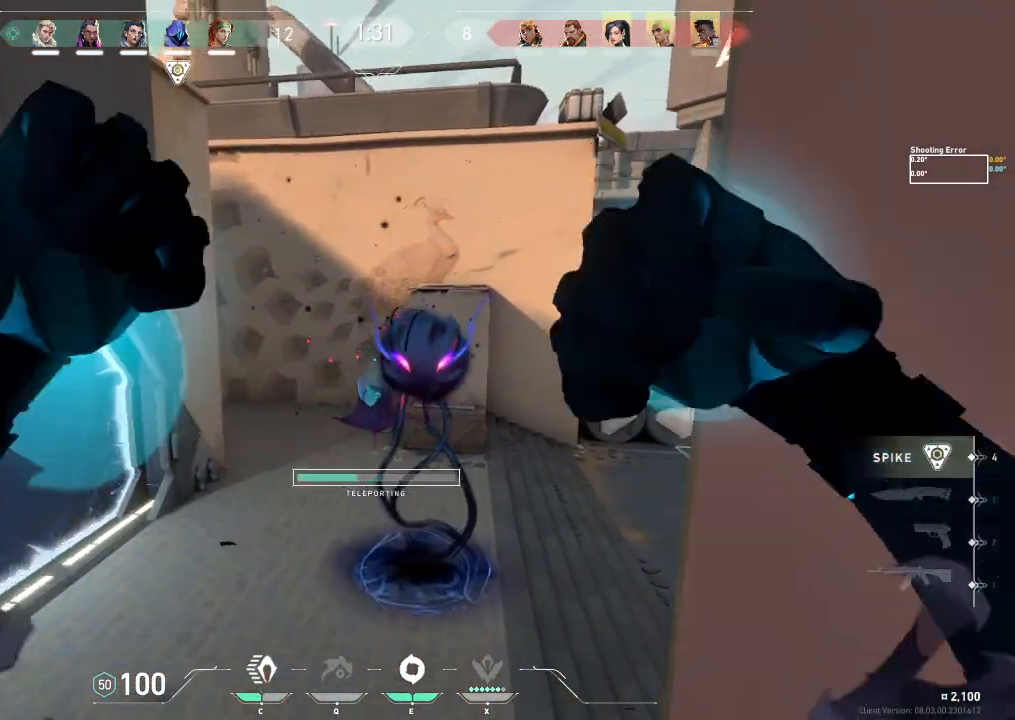
Gameplay with keyboard; each line is a JSON object with the keys held at the frame after it. "events" lists presses ("down") and releases ("up") of "a", "ctrl", "d", "e", "f", "q", "r", "s", "shift", "space", "tab" and "w" between this image and that frame as [ms after this image, input, new state], when the widget could be followed in between. No other keys are recorded. Mouse input is not recorded.
{"keys": ["d"], "events": [[400, "d", "down"]]}
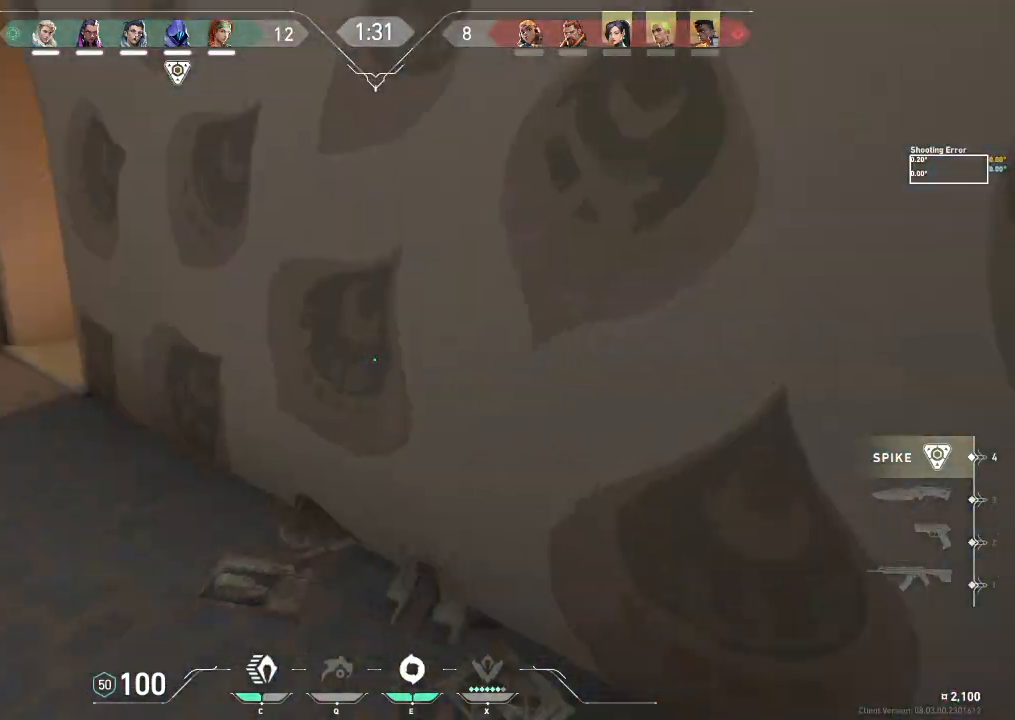
{"keys": ["d"], "events": []}
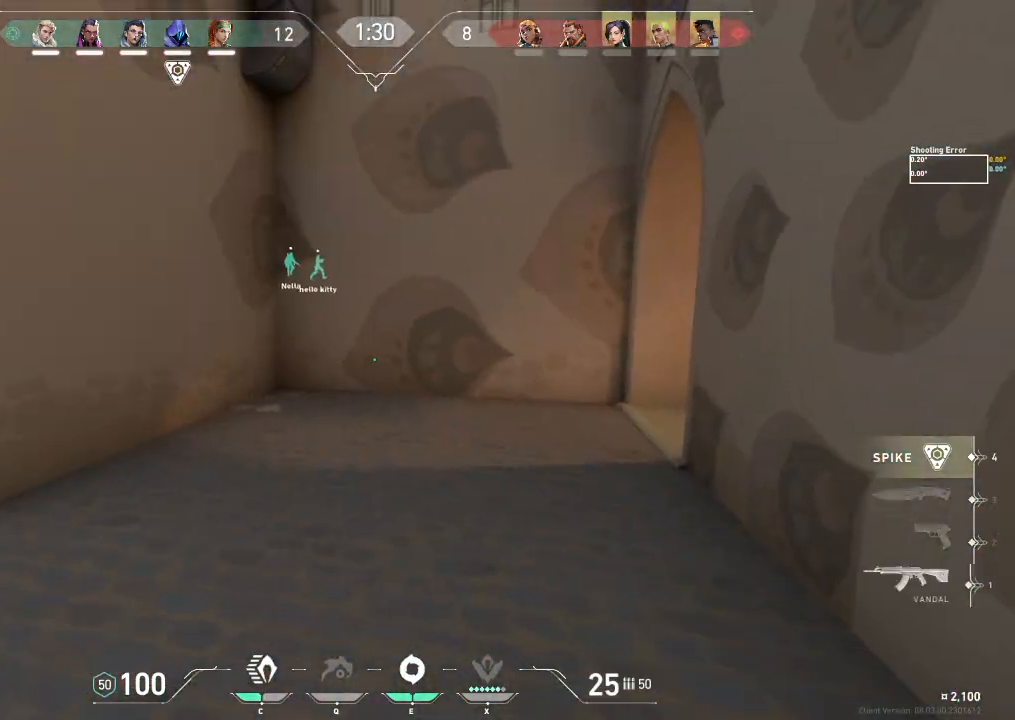
{"keys": ["d", "w"], "events": [[467, "w", "down"]]}
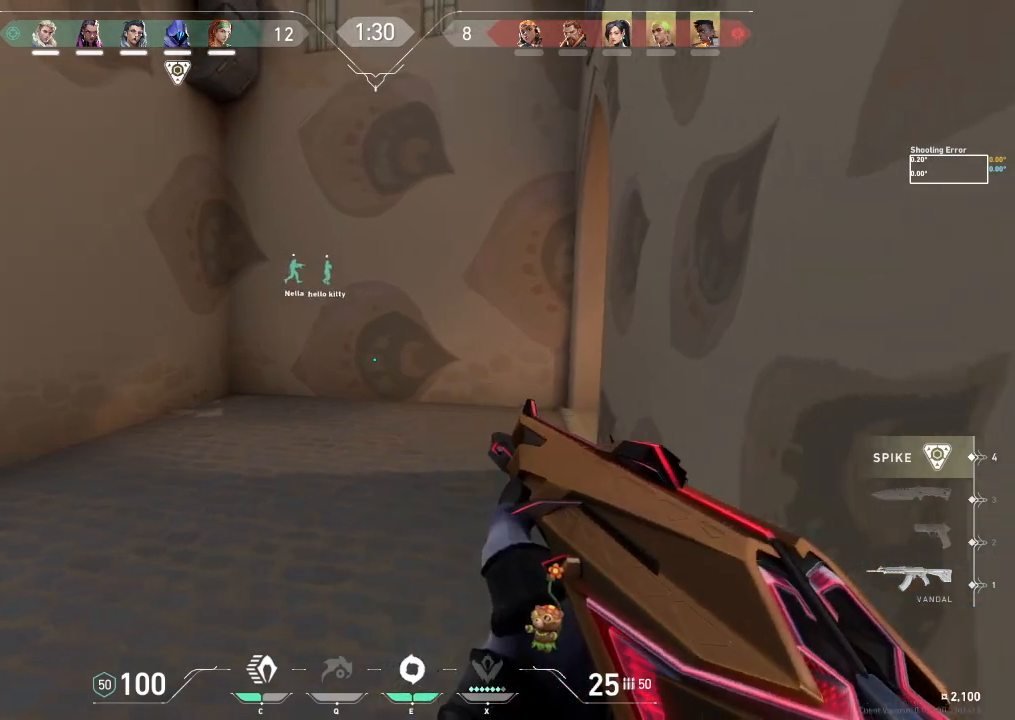
{"keys": ["w"], "events": [[33, "d", "up"]]}
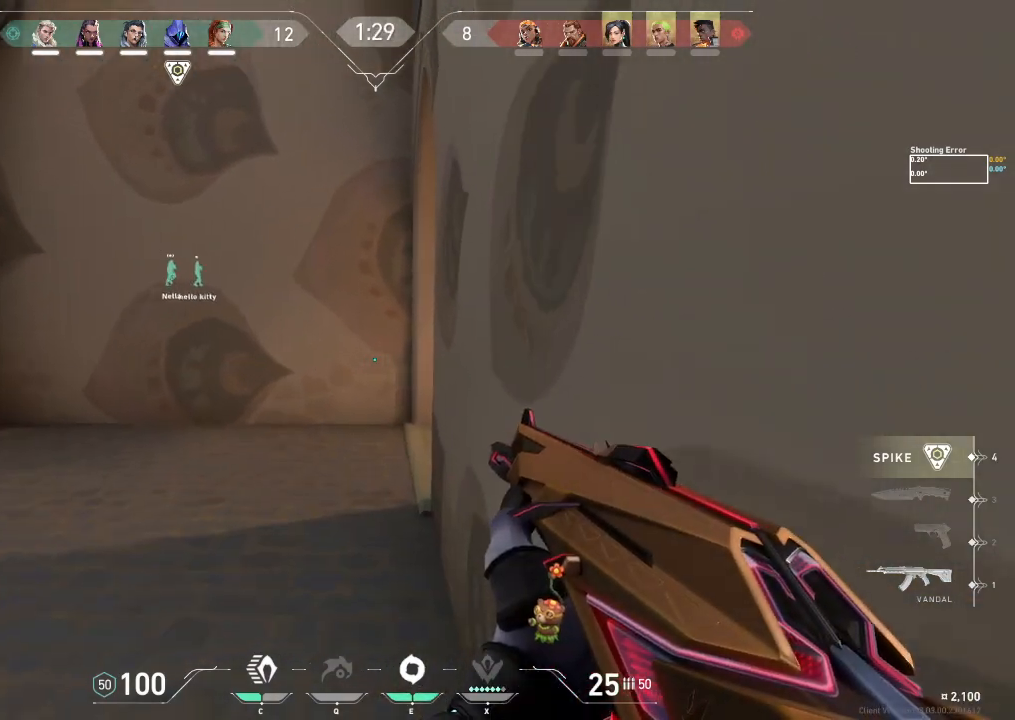
{"keys": ["a", "w"], "events": [[283, "a", "down"]]}
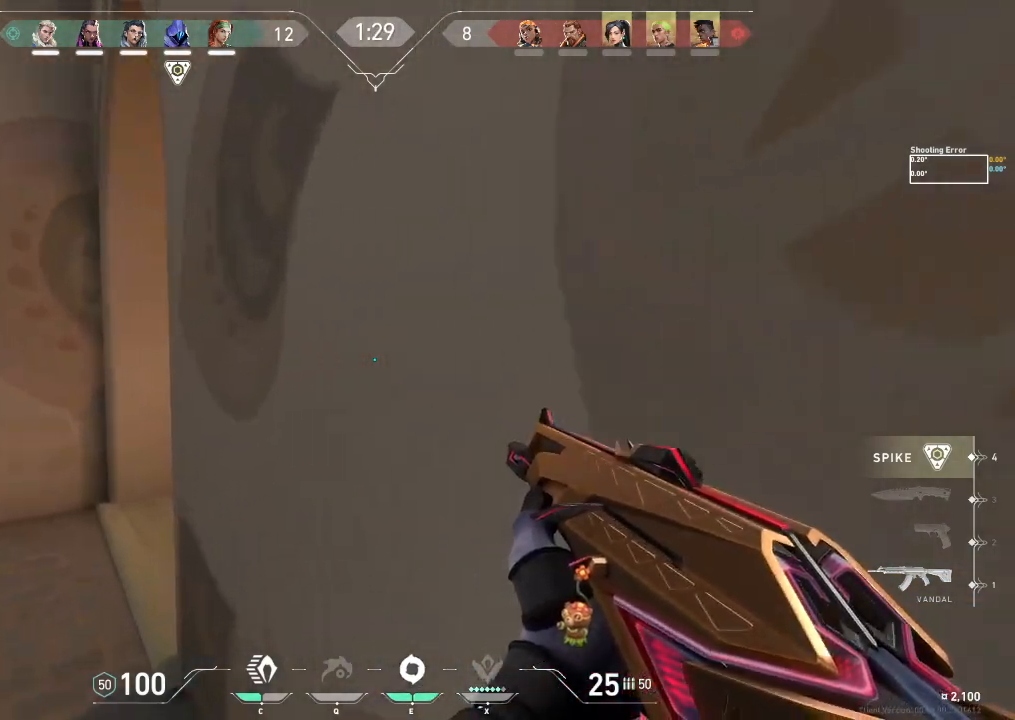
{"keys": ["a"], "events": [[483, "w", "up"]]}
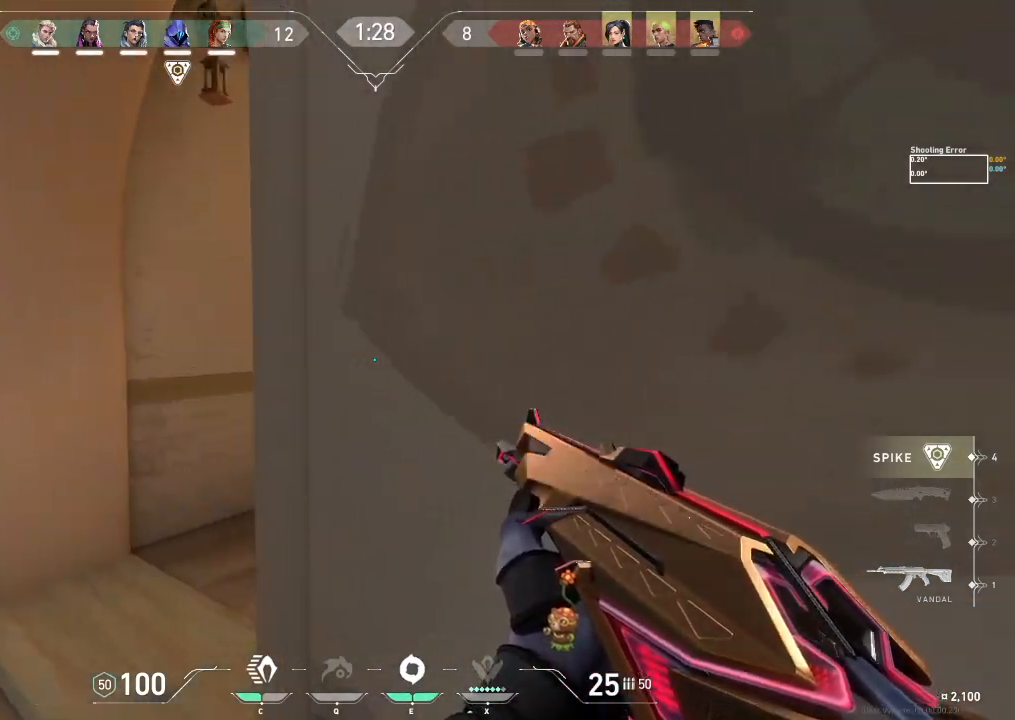
{"keys": ["a"], "events": []}
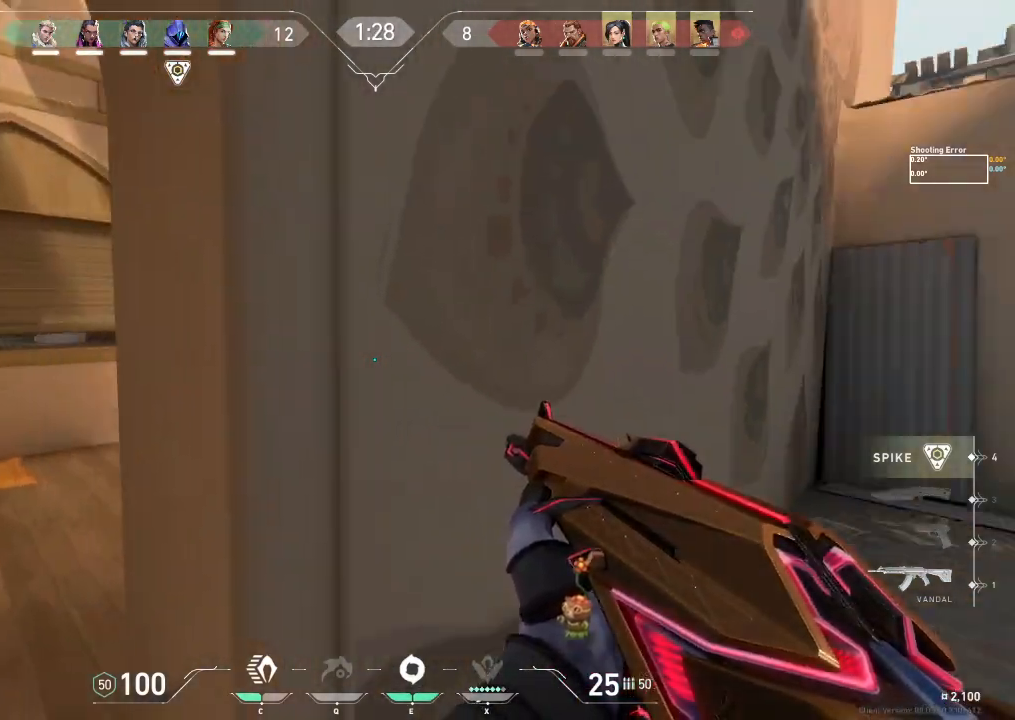
{"keys": ["a", "w"], "events": [[33, "w", "down"]]}
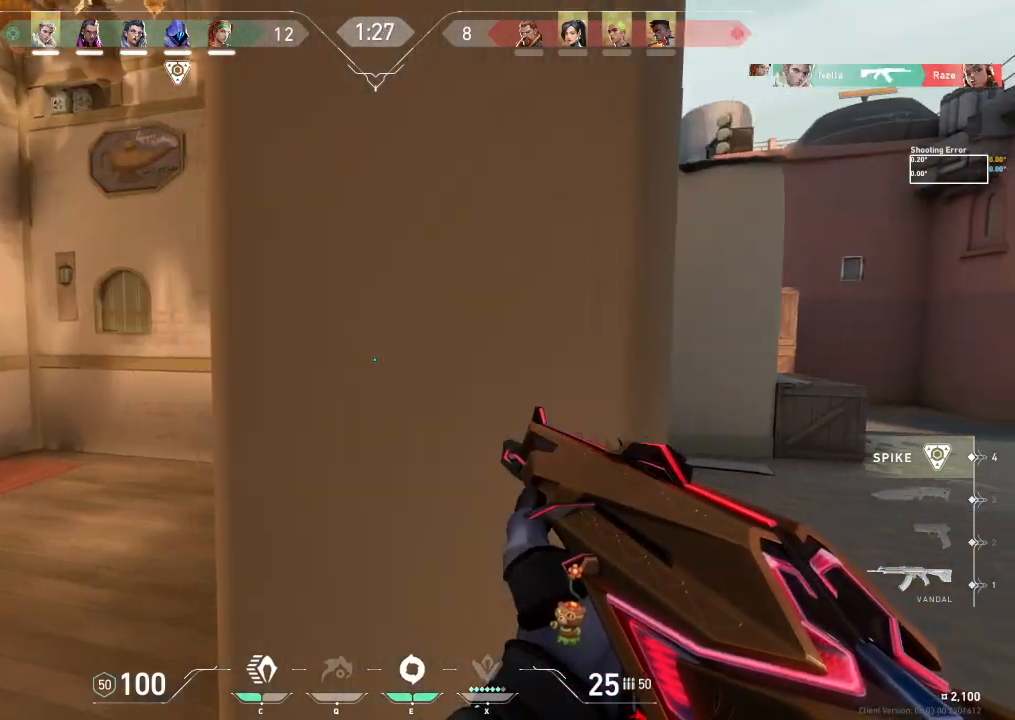
{"keys": ["w"], "events": [[267, "a", "up"]]}
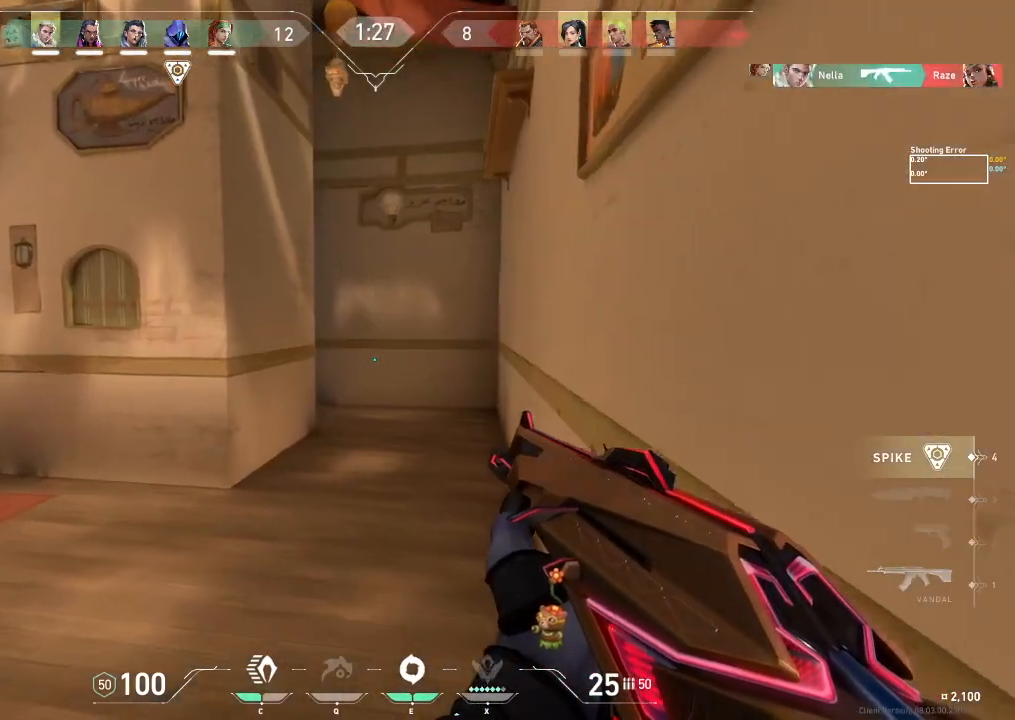
{"keys": ["d", "w"], "events": [[483, "d", "down"]]}
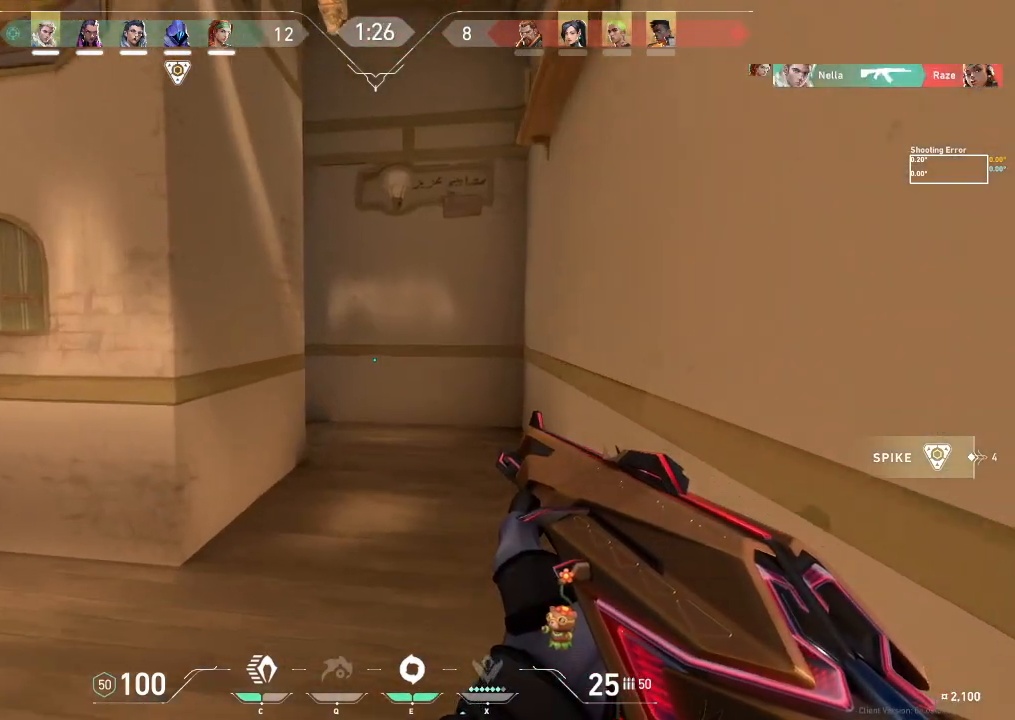
{"keys": ["d", "w"], "events": []}
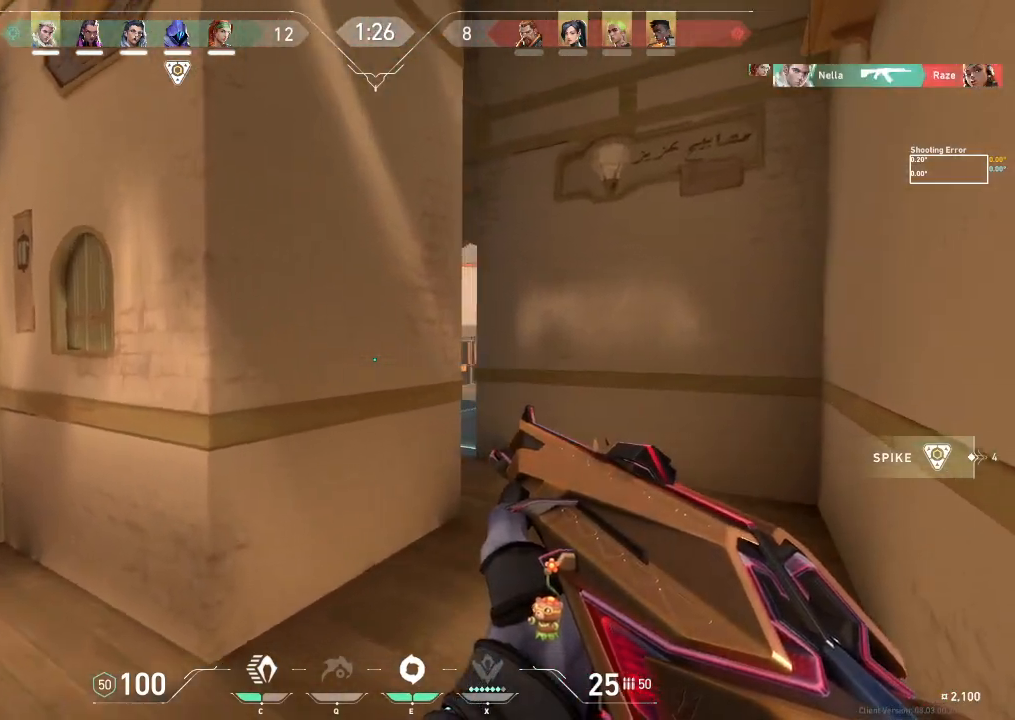
{"keys": ["w"], "events": [[217, "d", "up"]]}
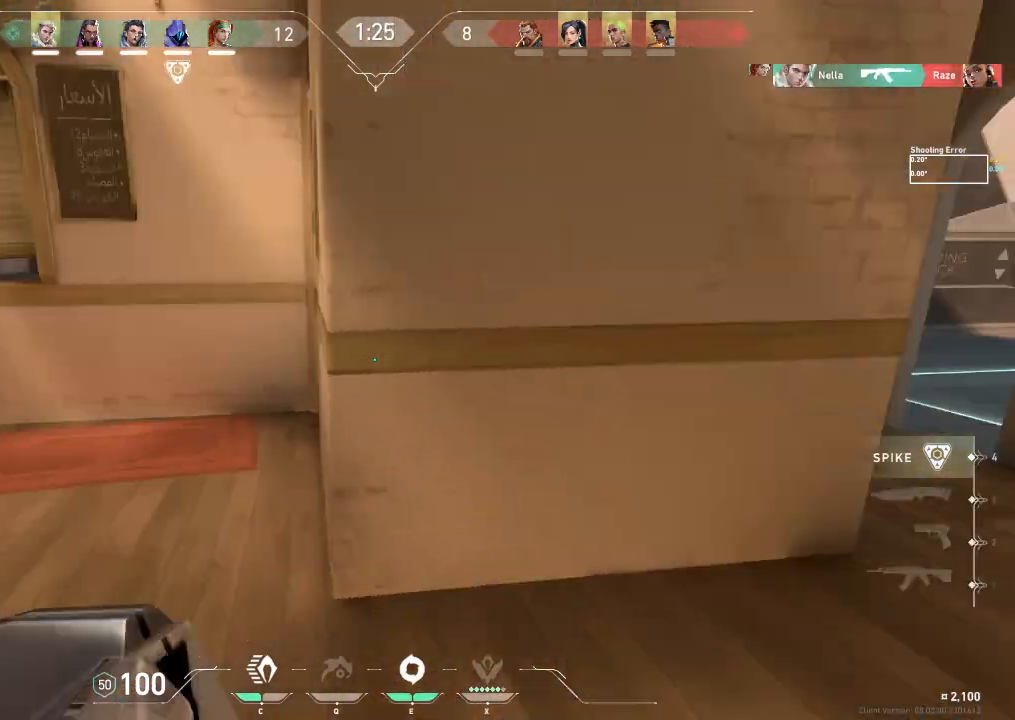
{"keys": [], "events": [[50, "w", "up"]]}
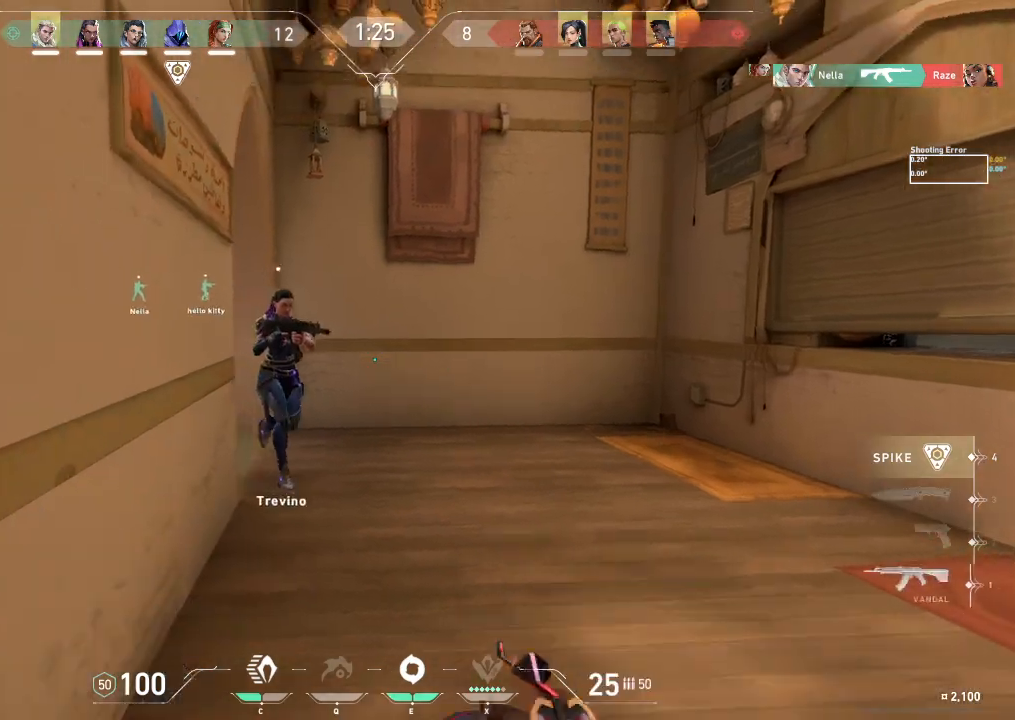
{"keys": ["w"], "events": [[150, "d", "down"], [317, "w", "down"], [500, "d", "up"]]}
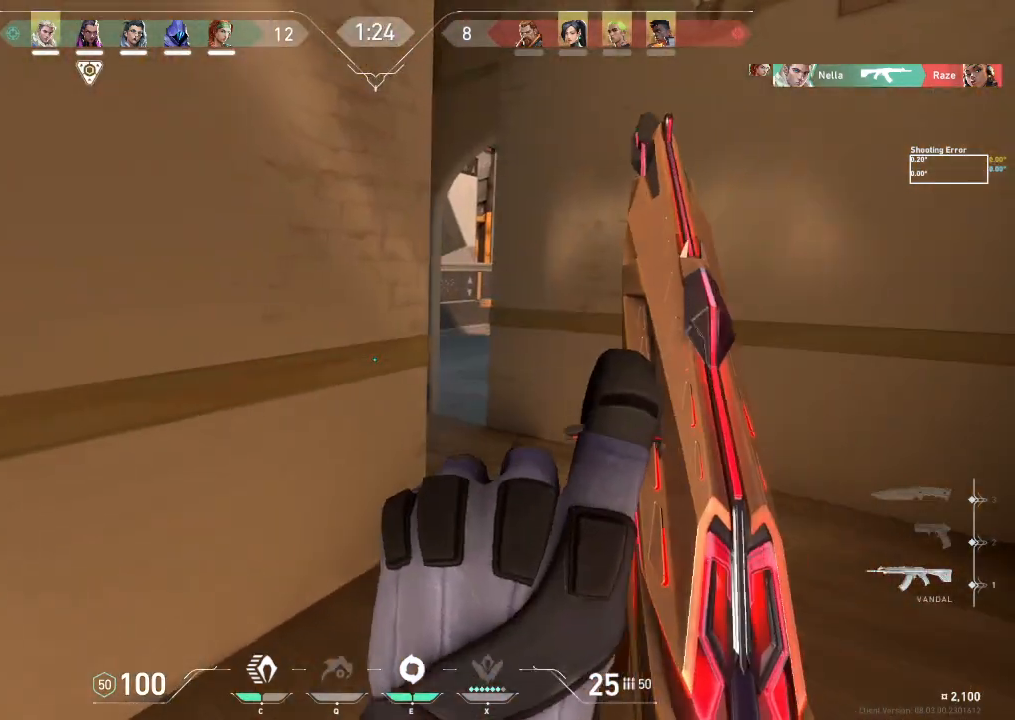
{"keys": ["w"], "events": []}
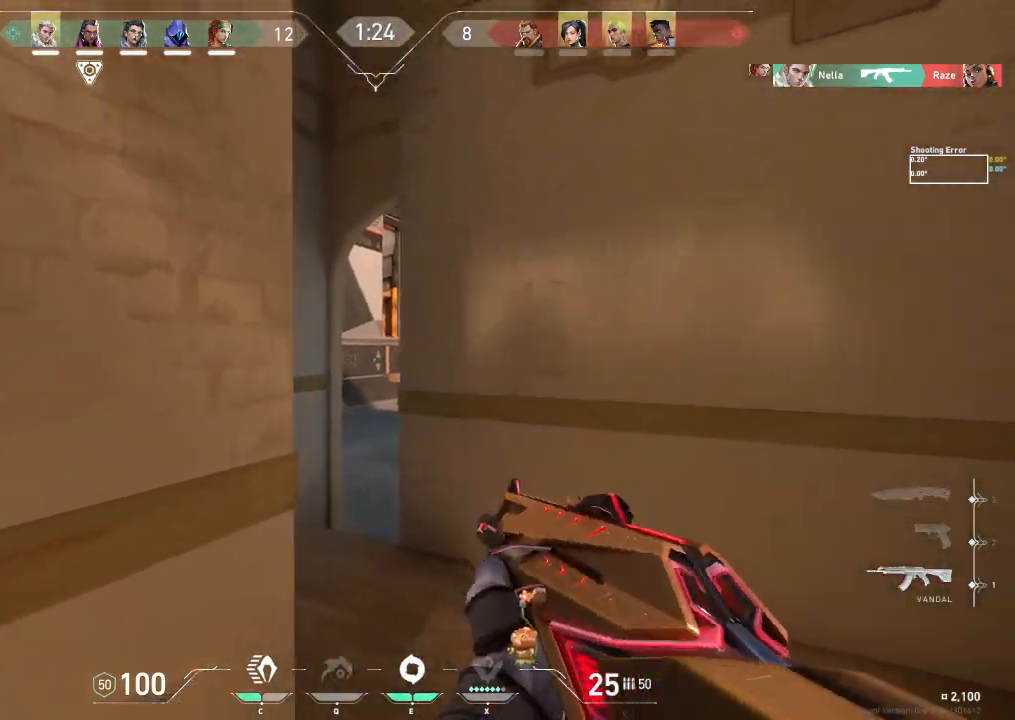
{"keys": ["a", "w"], "events": [[67, "d", "down"], [150, "d", "up"], [450, "a", "down"]]}
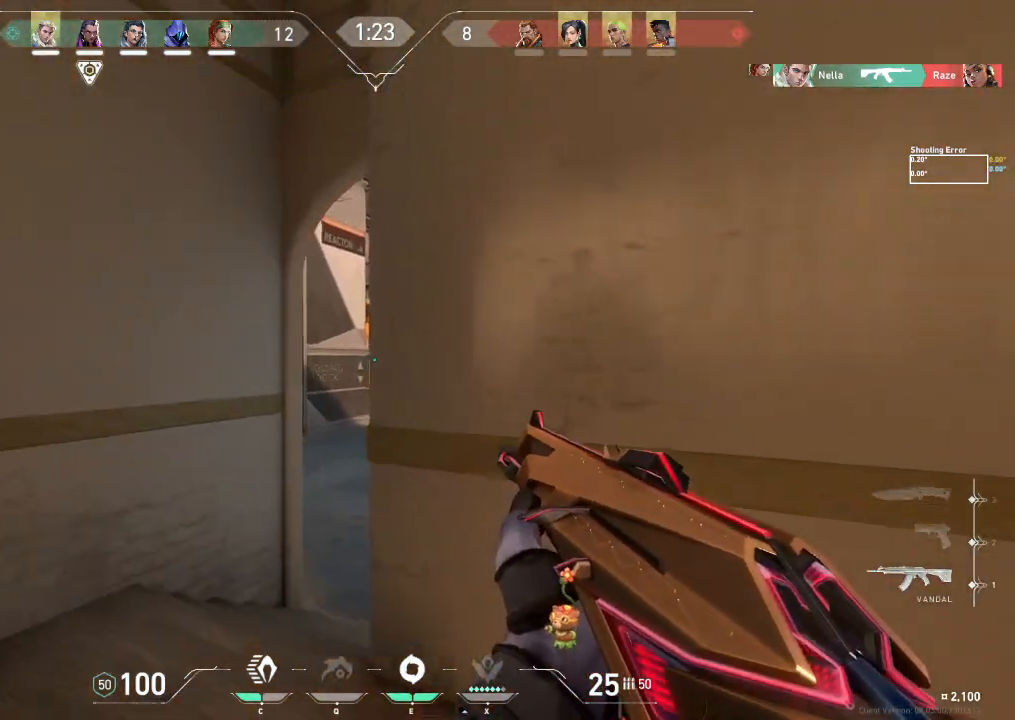
{"keys": ["a", "w"], "events": []}
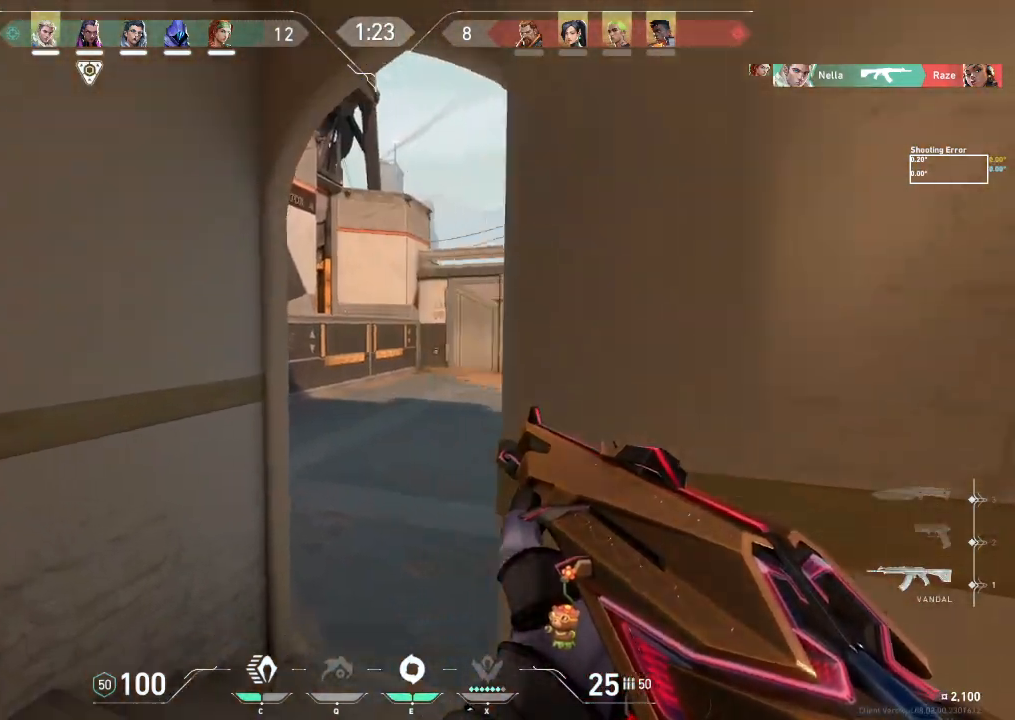
{"keys": ["d", "w"], "events": [[117, "a", "up"], [483, "d", "down"]]}
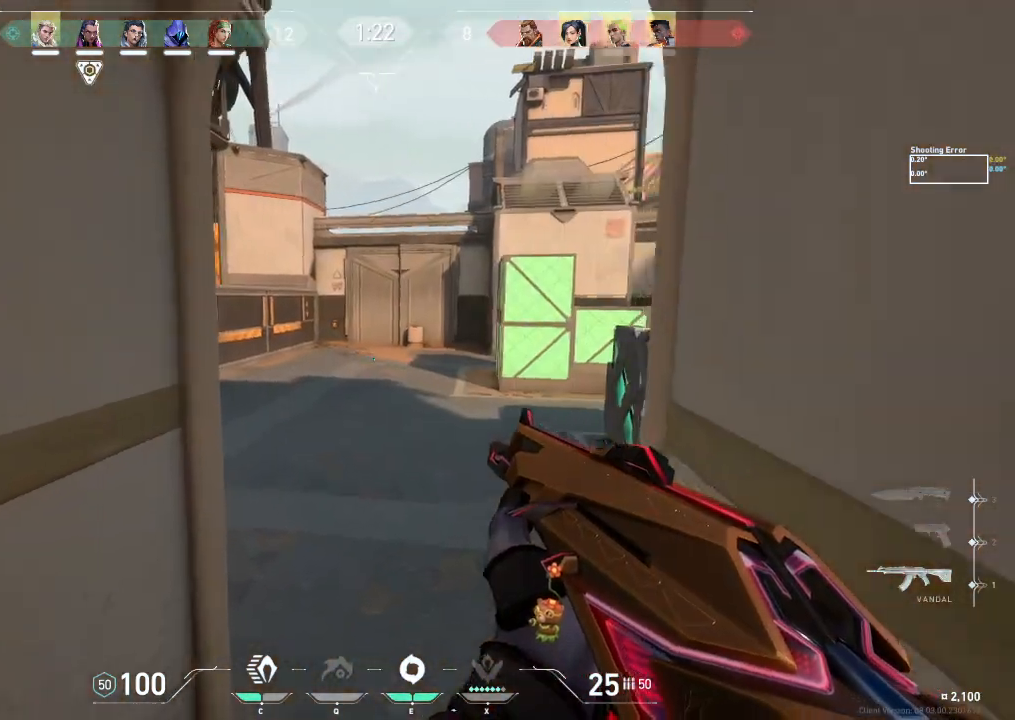
{"keys": ["d", "w"], "events": [[250, "d", "up"], [500, "d", "down"]]}
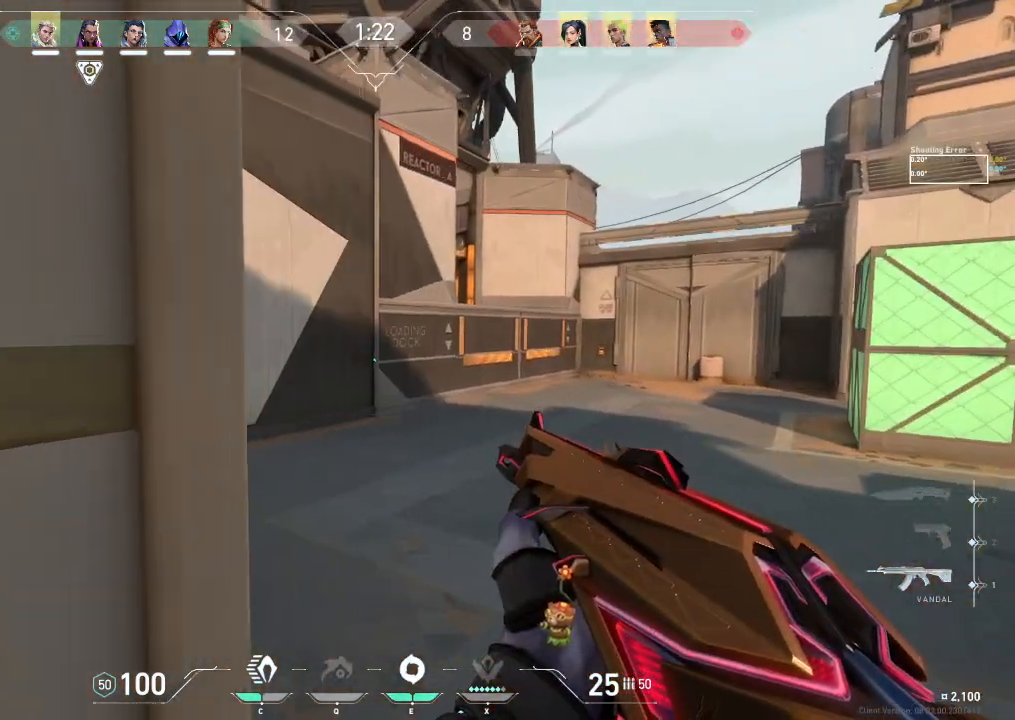
{"keys": ["d", "w"], "events": [[117, "d", "up"], [150, "d", "down"]]}
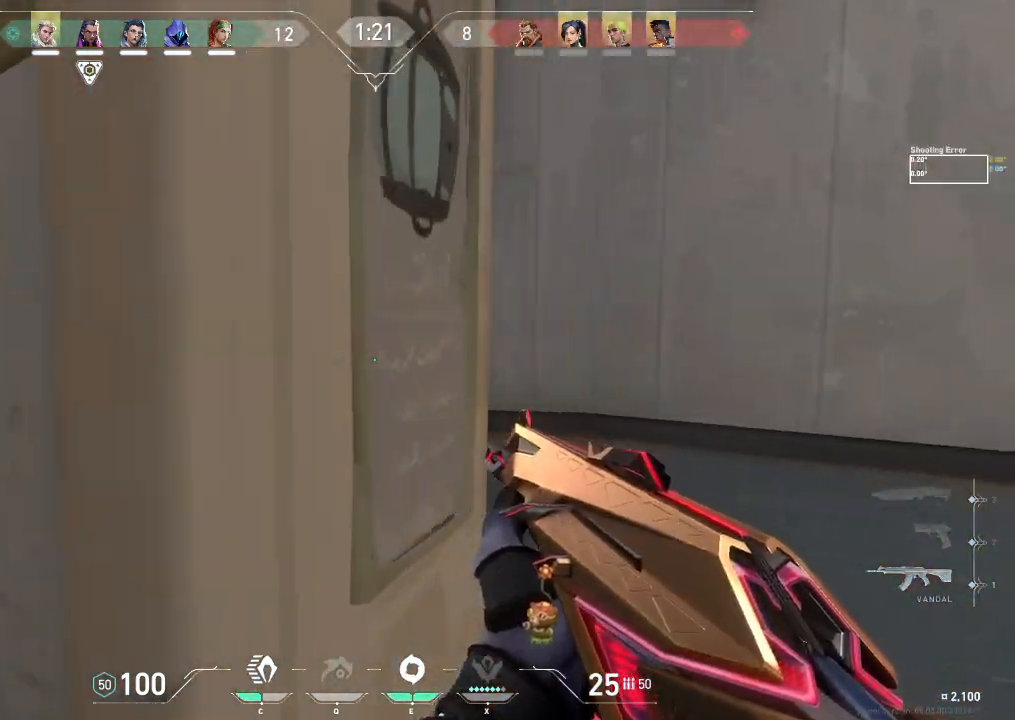
{"keys": ["w"], "events": [[317, "d", "up"]]}
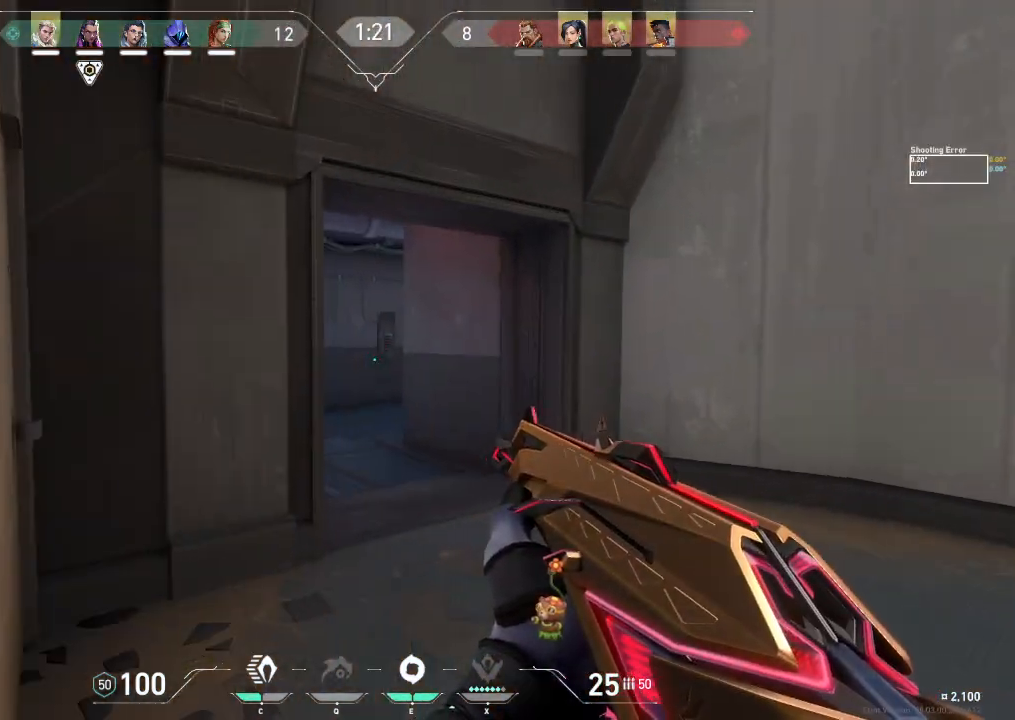
{"keys": ["w"], "events": []}
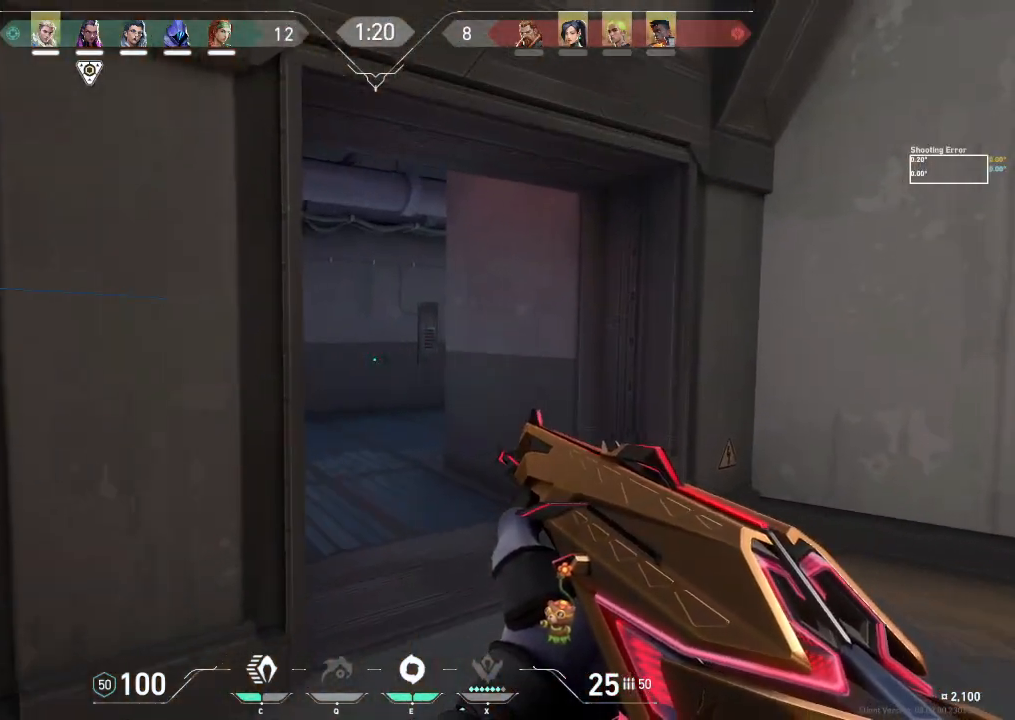
{"keys": ["d", "w"], "events": [[300, "d", "down"]]}
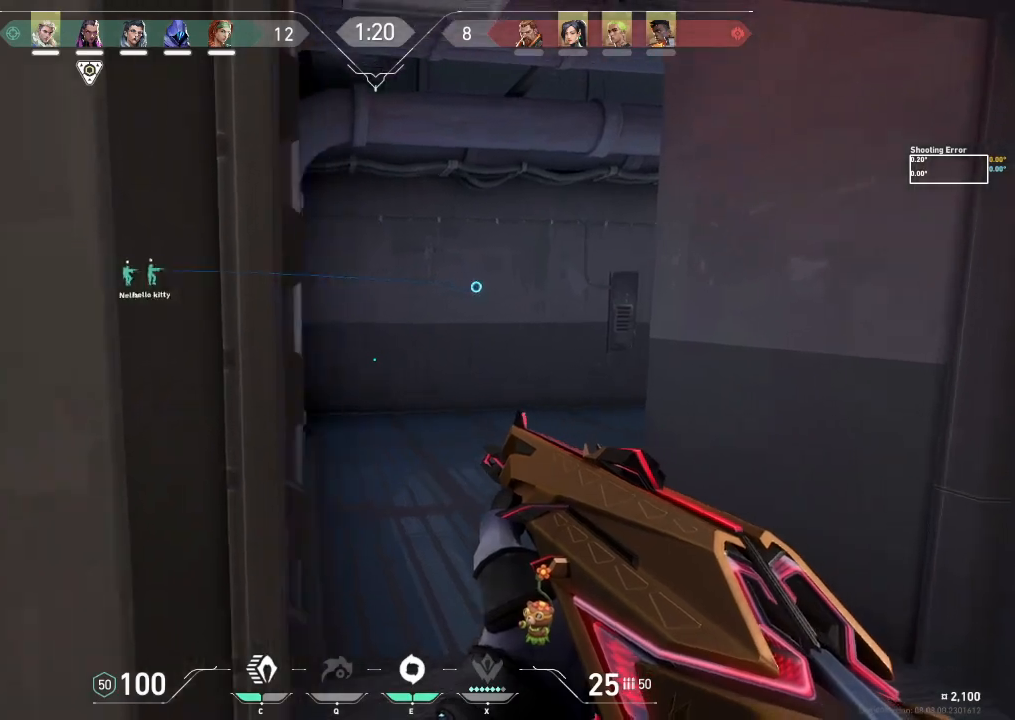
{"keys": ["a", "w"], "events": [[67, "d", "up"], [350, "a", "down"]]}
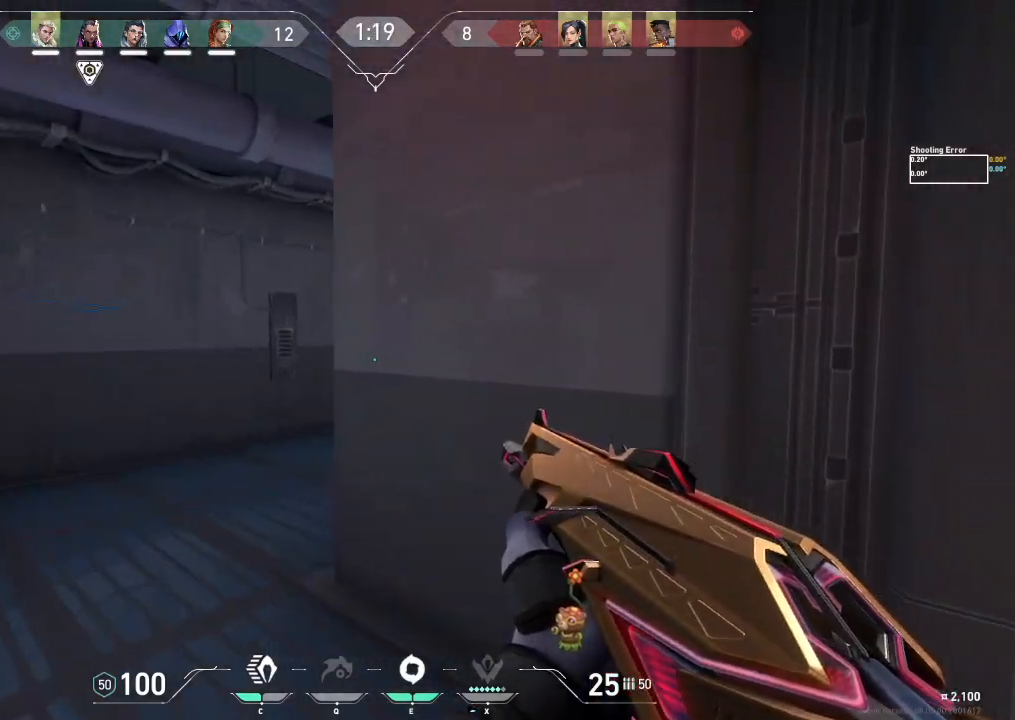
{"keys": ["a", "w"], "events": []}
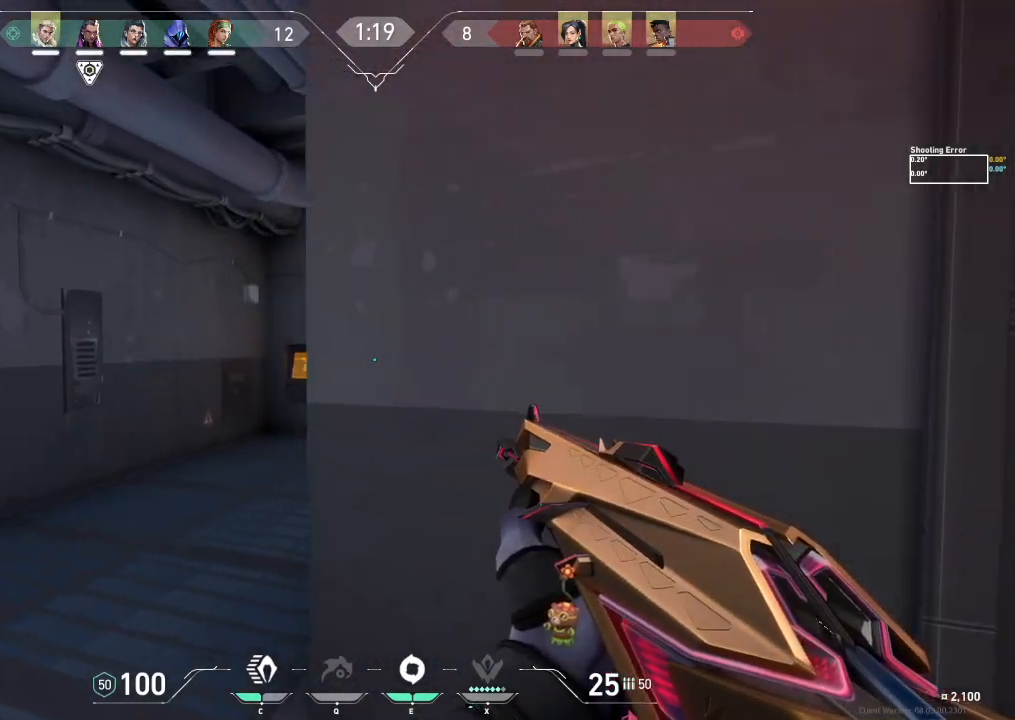
{"keys": ["a", "w"], "events": []}
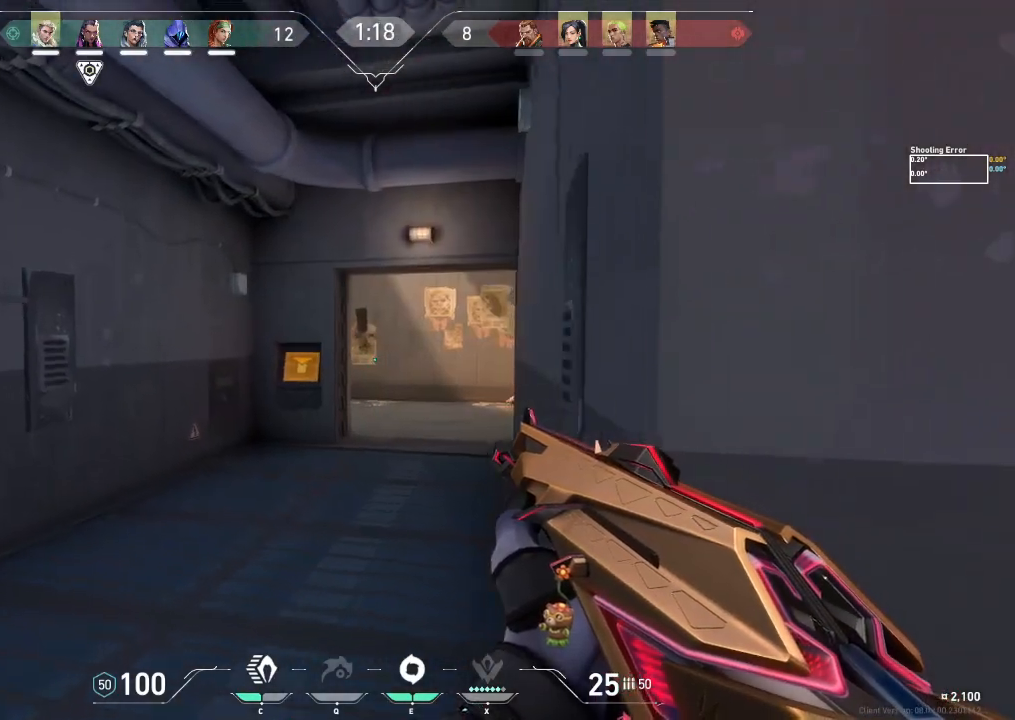
{"keys": ["d", "w"], "events": [[67, "a", "up"], [417, "d", "down"]]}